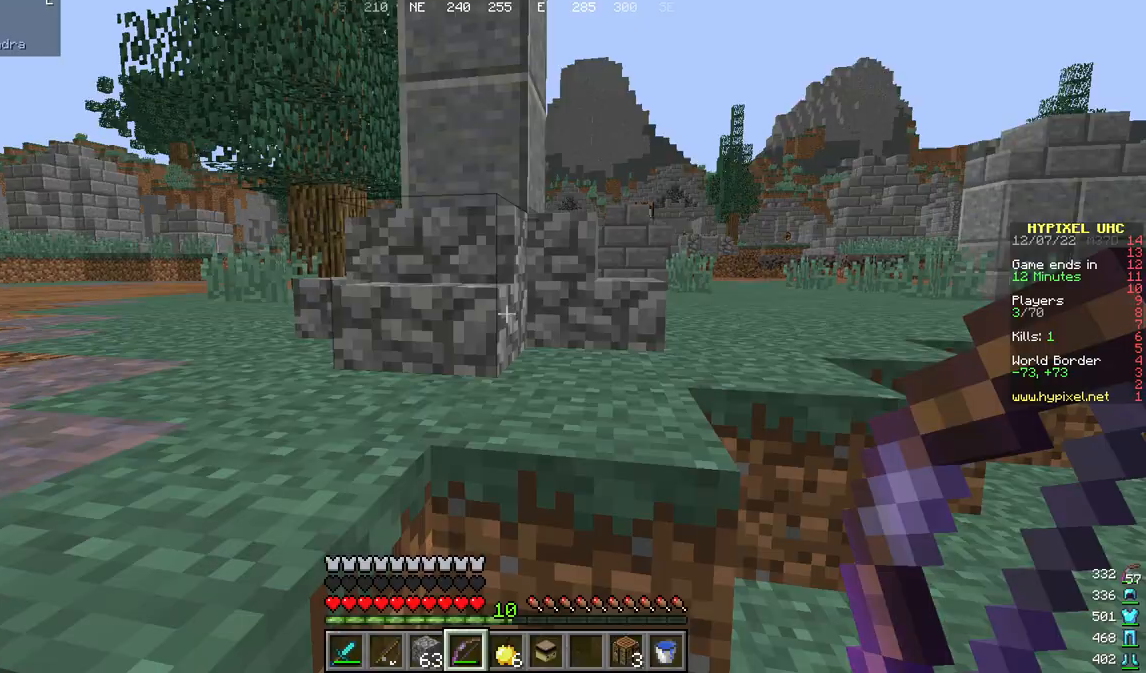
Gameplay with keyboard and mouse; each line is a JSON object with the keys and mouse buttons held at the frame after it. "events" lists presses ("down") and releases ("up") of "a", "d", "s", "w", "mouse_left" and "mouse_right" between this image and that frame as [ms after this image, input, new state], when the widget could be followed in between. "mouse_left", "mouse_right" = the "left", "right" buttons of the "mouse" list. No other keys are recorded. Fast repeated clicks can show as one long hold. Mouse movement is not recorded.
{"keys": ["s"], "mouse": [], "events": [[333, "s", "down"]]}
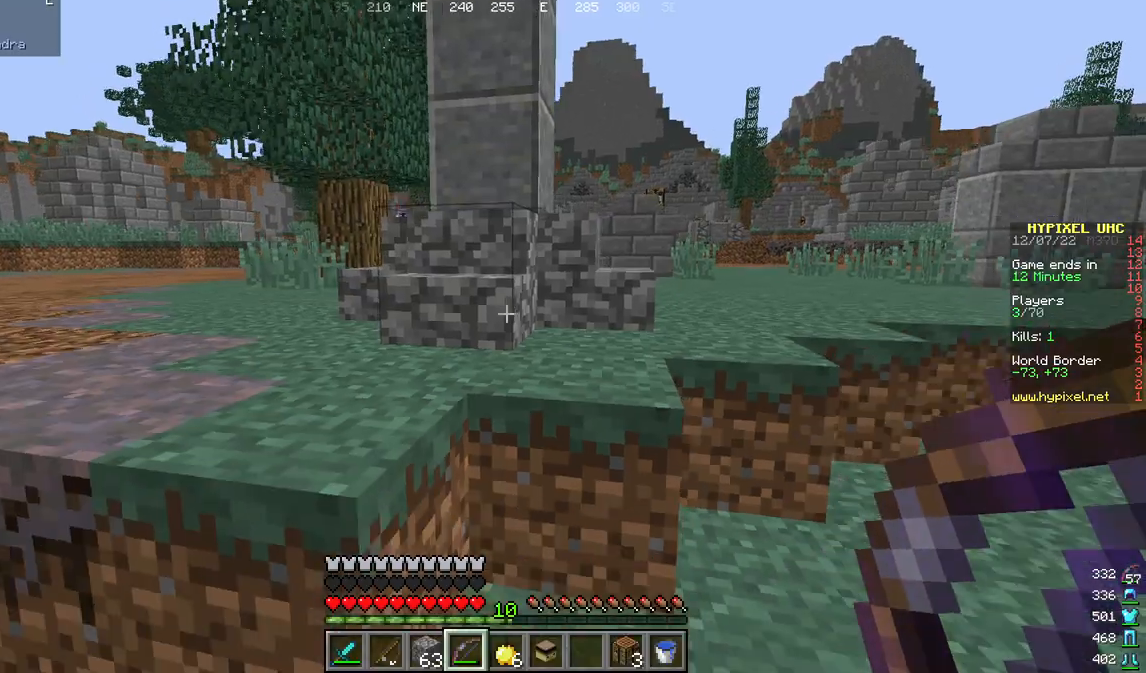
{"keys": ["d", "w"], "mouse": [], "events": [[100, "w", "down"], [133, "s", "up"], [433, "d", "down"]]}
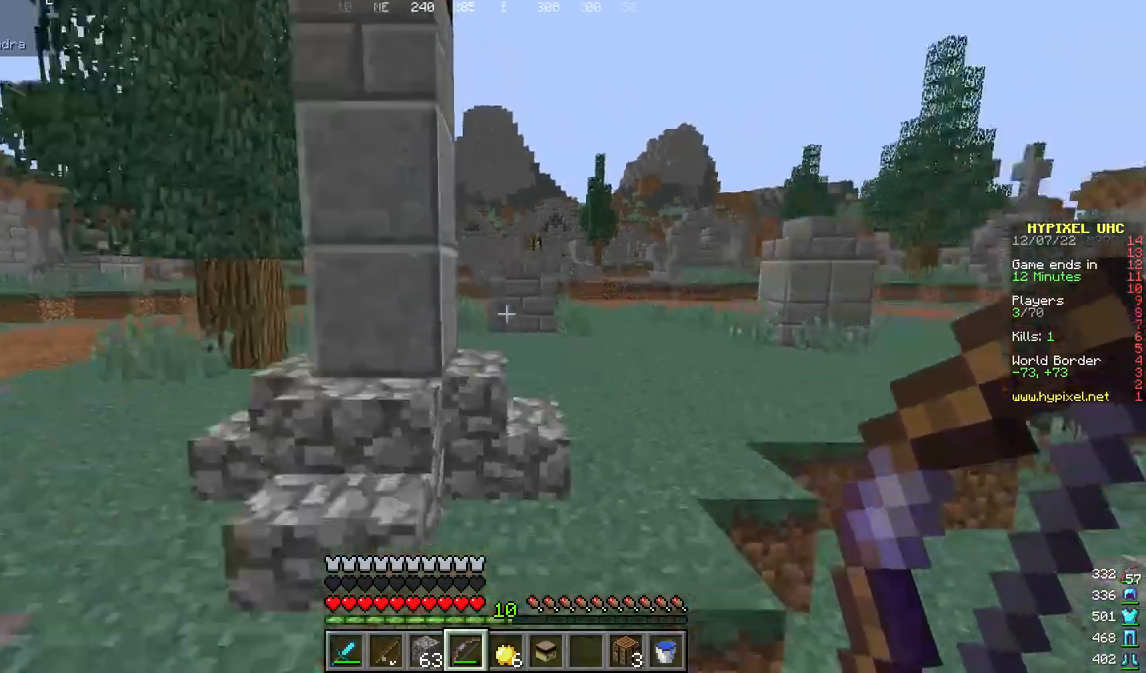
{"keys": ["d", "w"], "mouse": ["left", "right"], "events": [[267, "mouse_left", "down"], [300, "mouse_right", "down"]]}
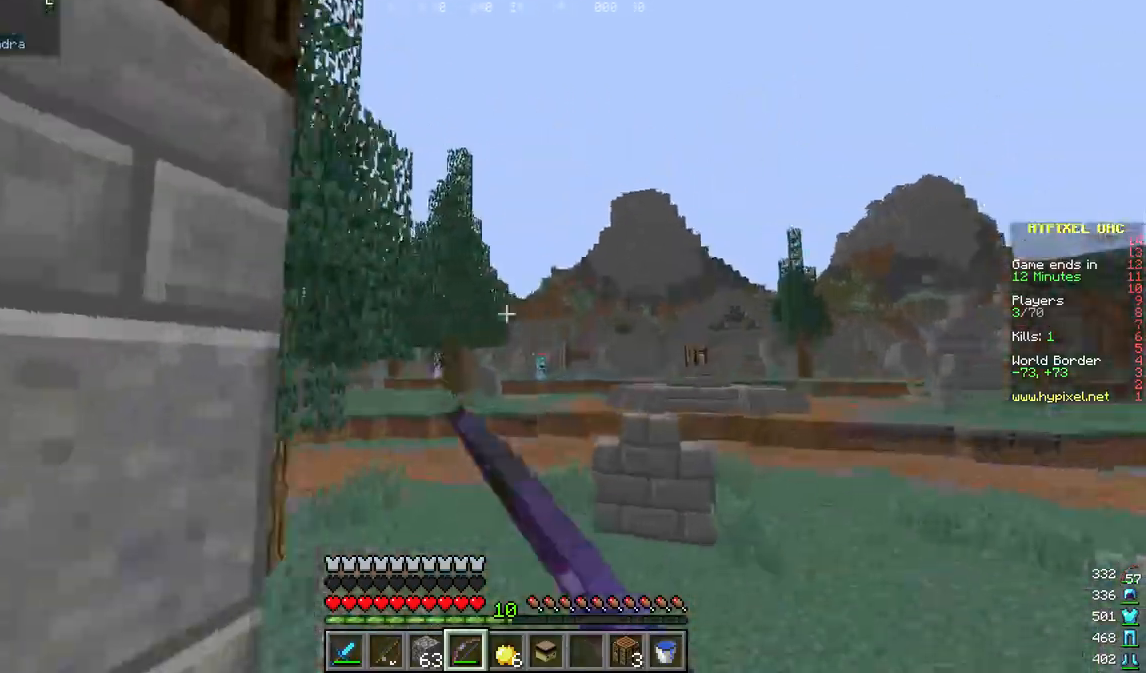
{"keys": ["a", "w"], "mouse": ["right"], "events": [[333, "d", "up"], [433, "a", "down"], [433, "mouse_left", "up"]]}
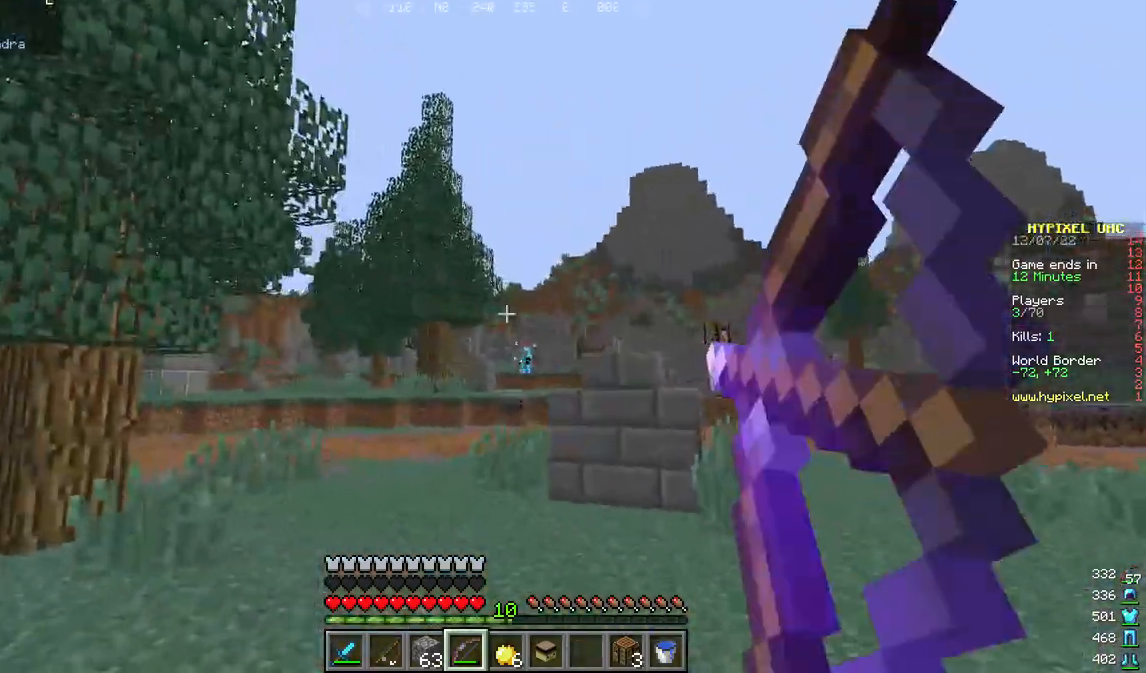
{"keys": ["w"], "mouse": [], "events": [[67, "a", "up"], [333, "mouse_right", "up"]]}
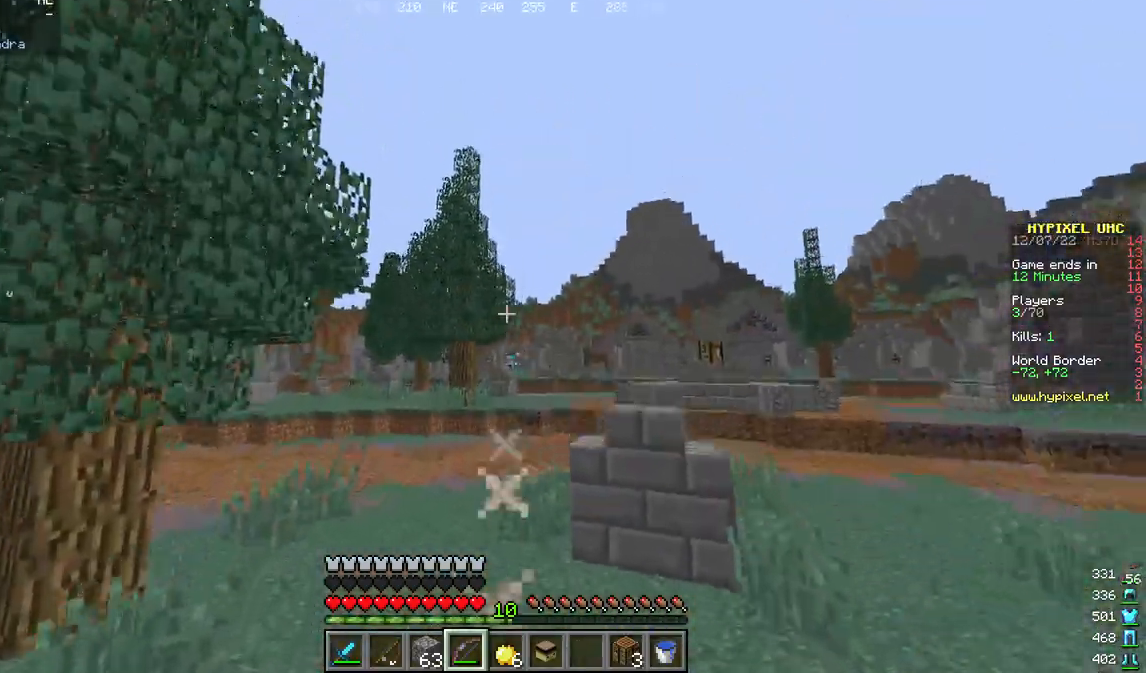
{"keys": ["w"], "mouse": [], "events": []}
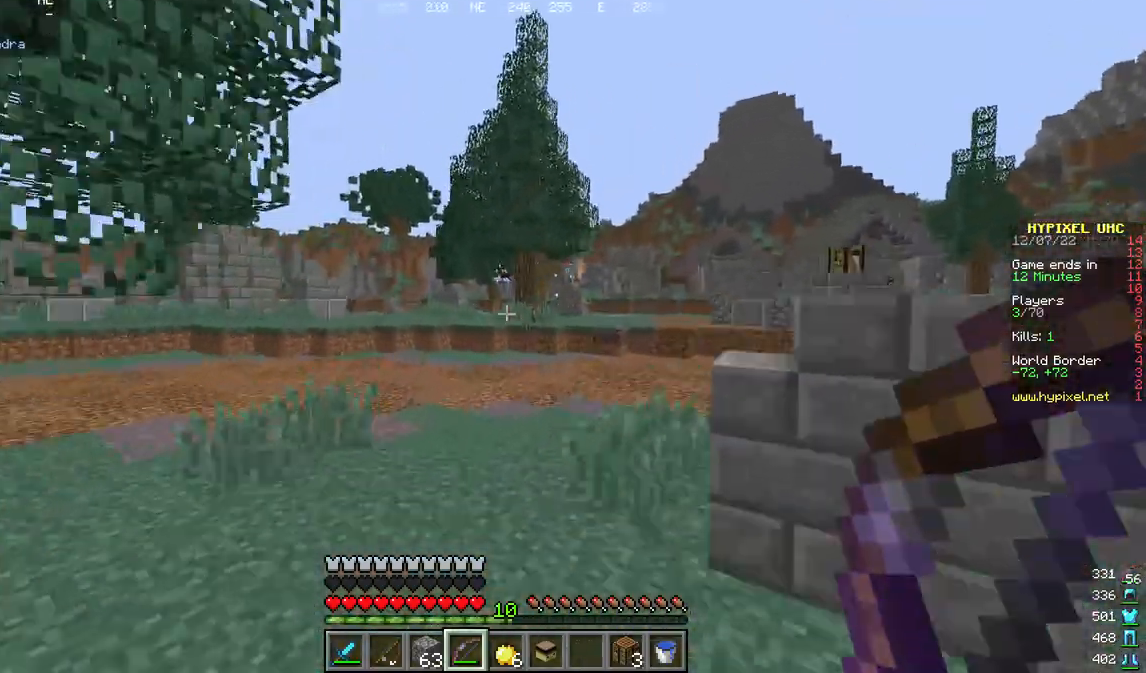
{"keys": ["w"], "mouse": [], "events": []}
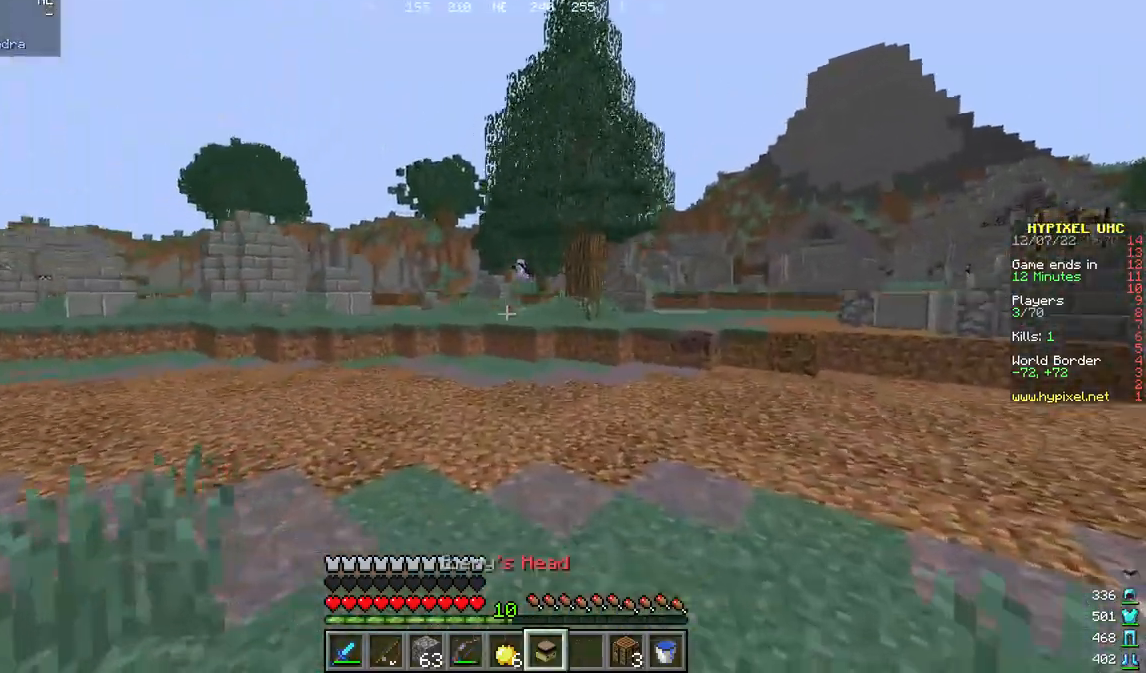
{"keys": ["w"], "mouse": [], "events": []}
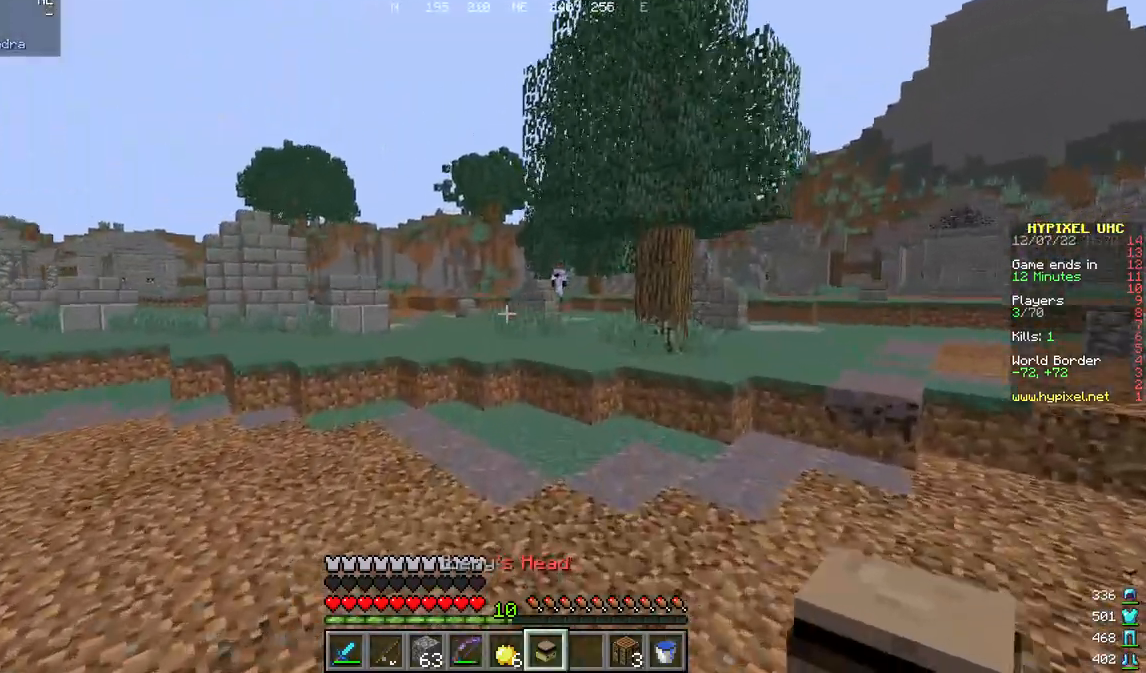
{"keys": ["w"], "mouse": [], "events": []}
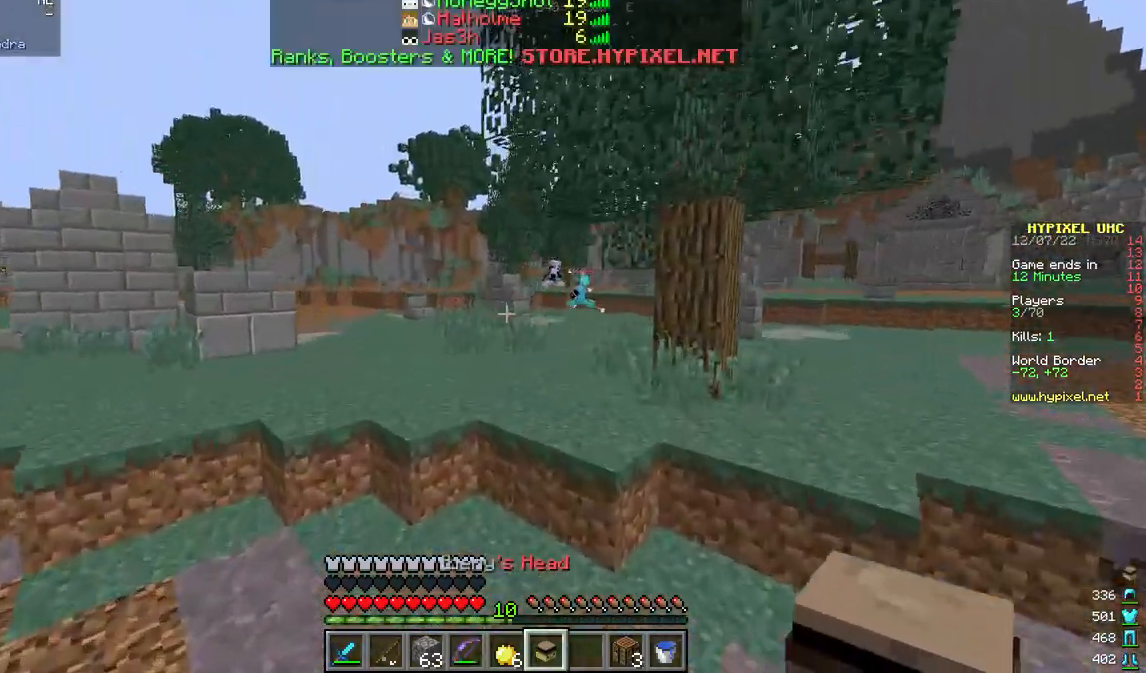
{"keys": ["w"], "mouse": [], "events": []}
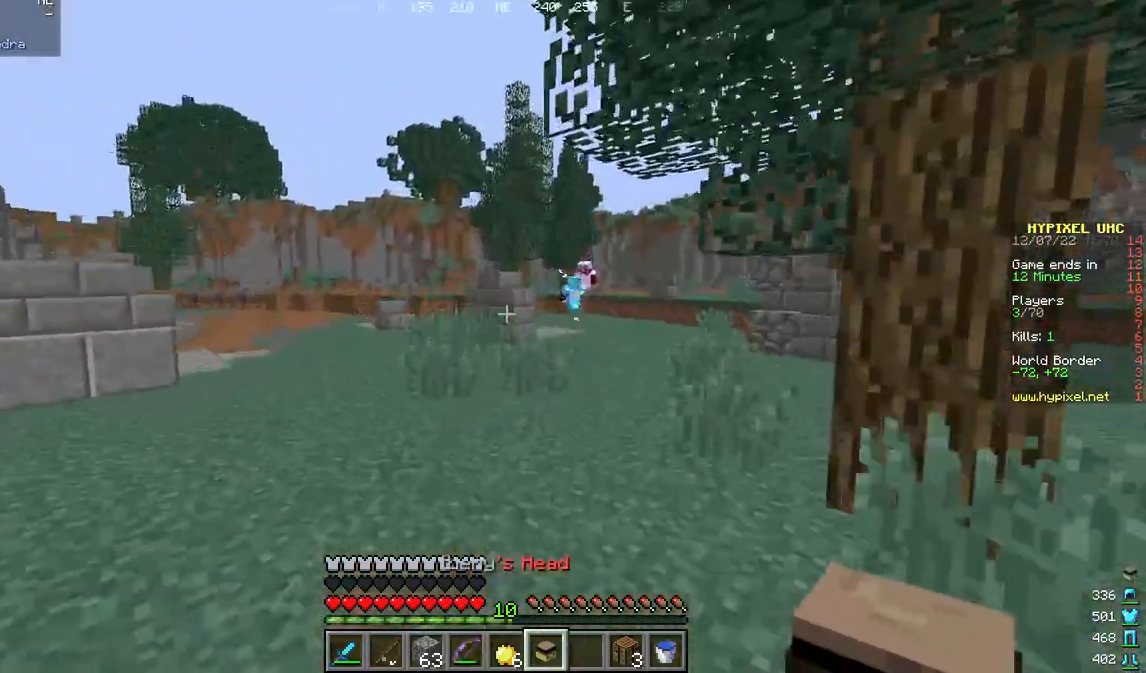
{"keys": ["w"], "mouse": [], "events": []}
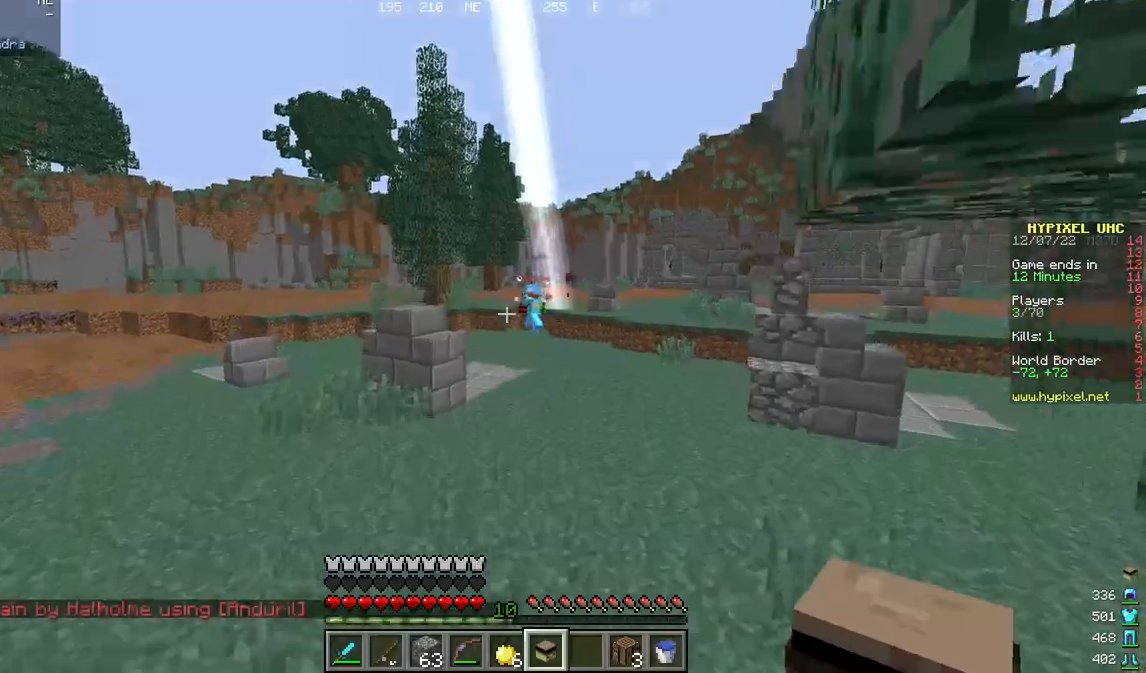
{"keys": ["w"], "mouse": [], "events": []}
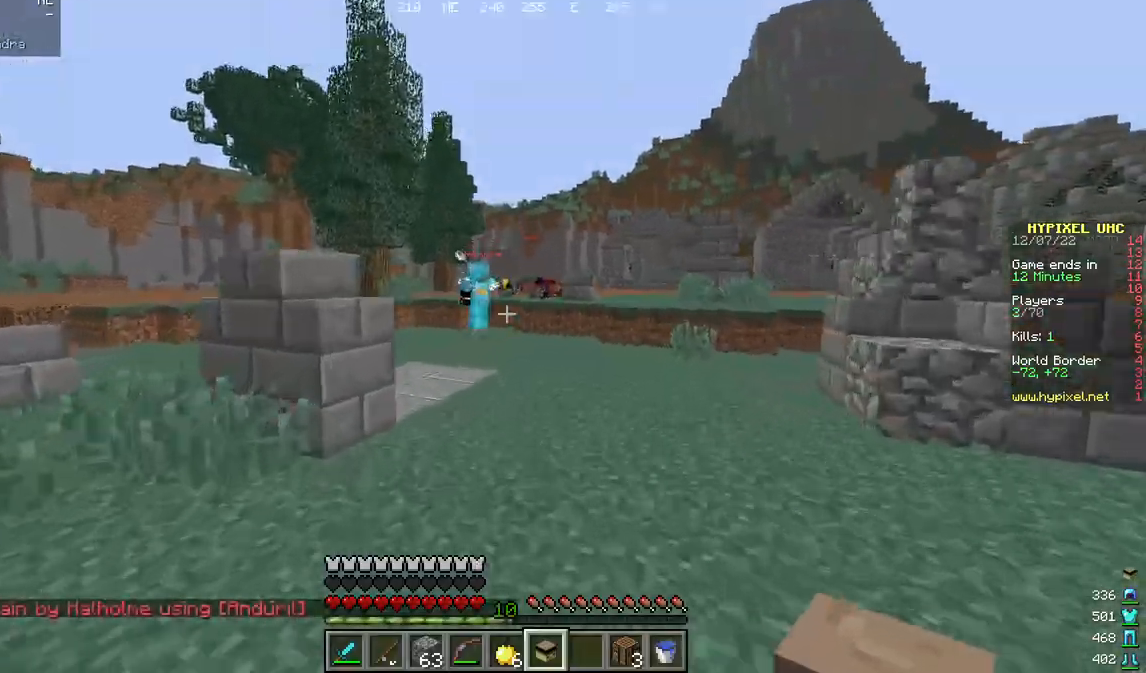
{"keys": ["w"], "mouse": [], "events": [[100, "mouse_right", "down"], [233, "mouse_right", "up"]]}
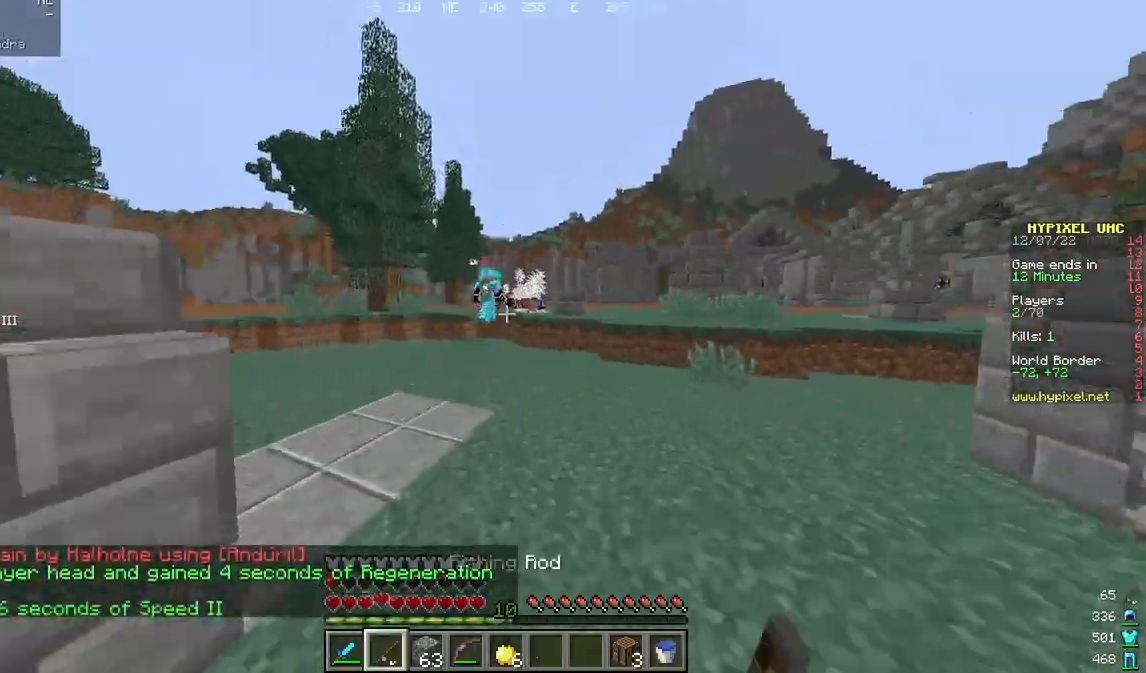
{"keys": ["w"], "mouse": [], "events": []}
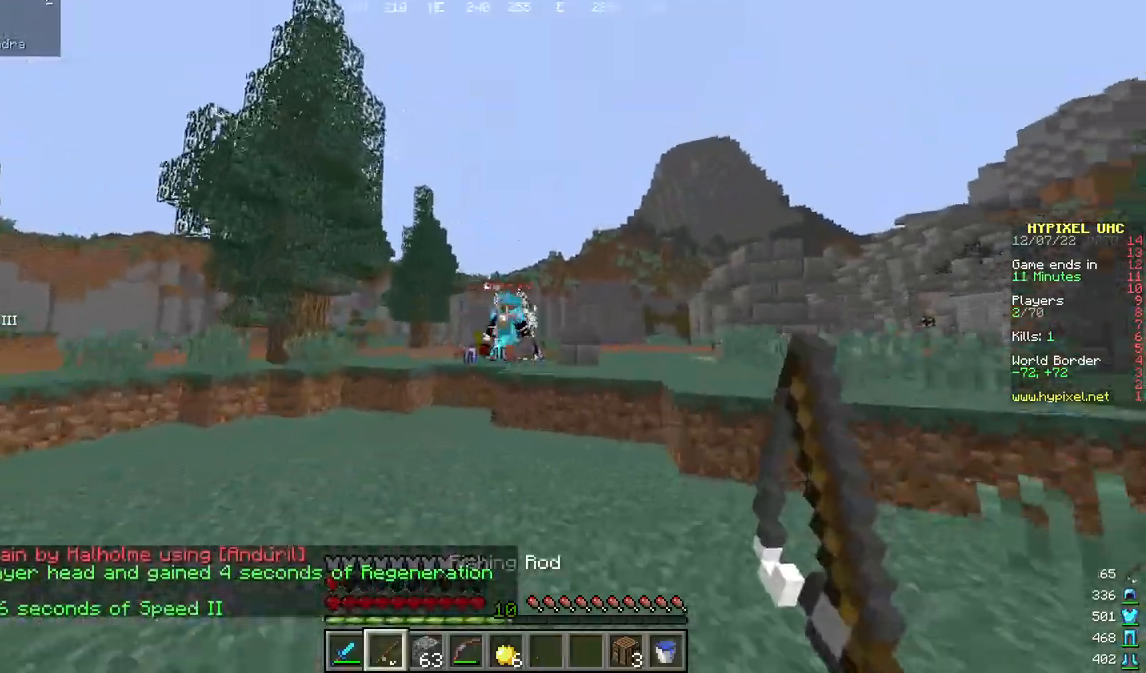
{"keys": ["d", "w"], "mouse": [], "events": [[467, "d", "down"]]}
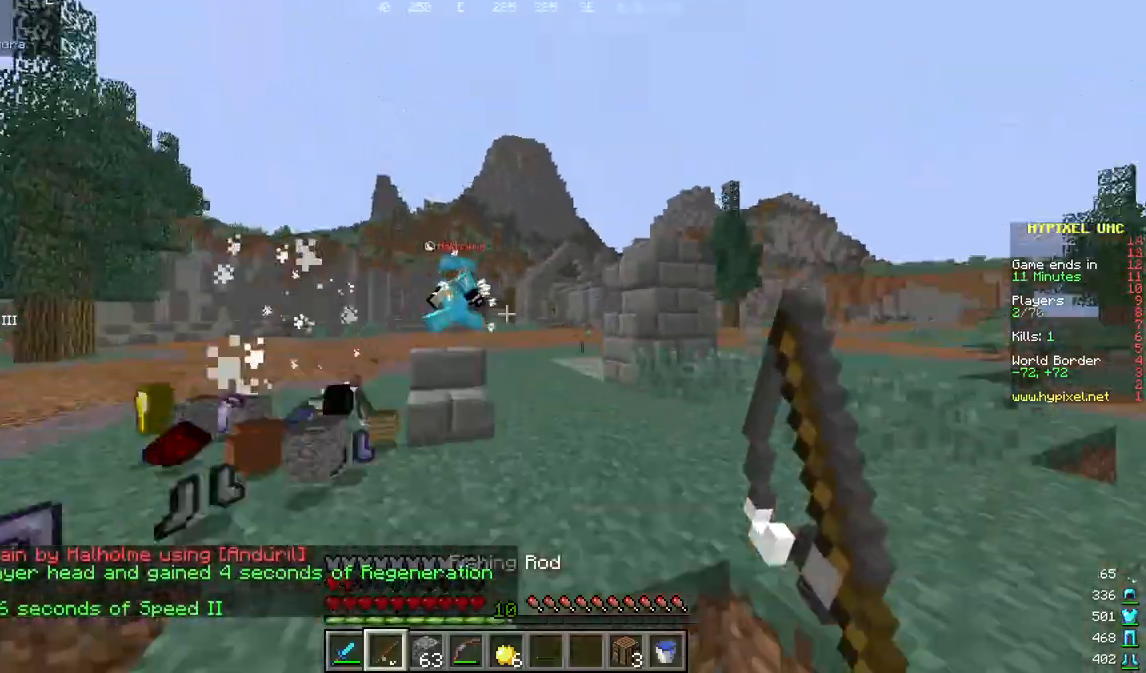
{"keys": ["d", "w"], "mouse": [], "events": [[233, "mouse_right", "down"], [300, "mouse_right", "up"]]}
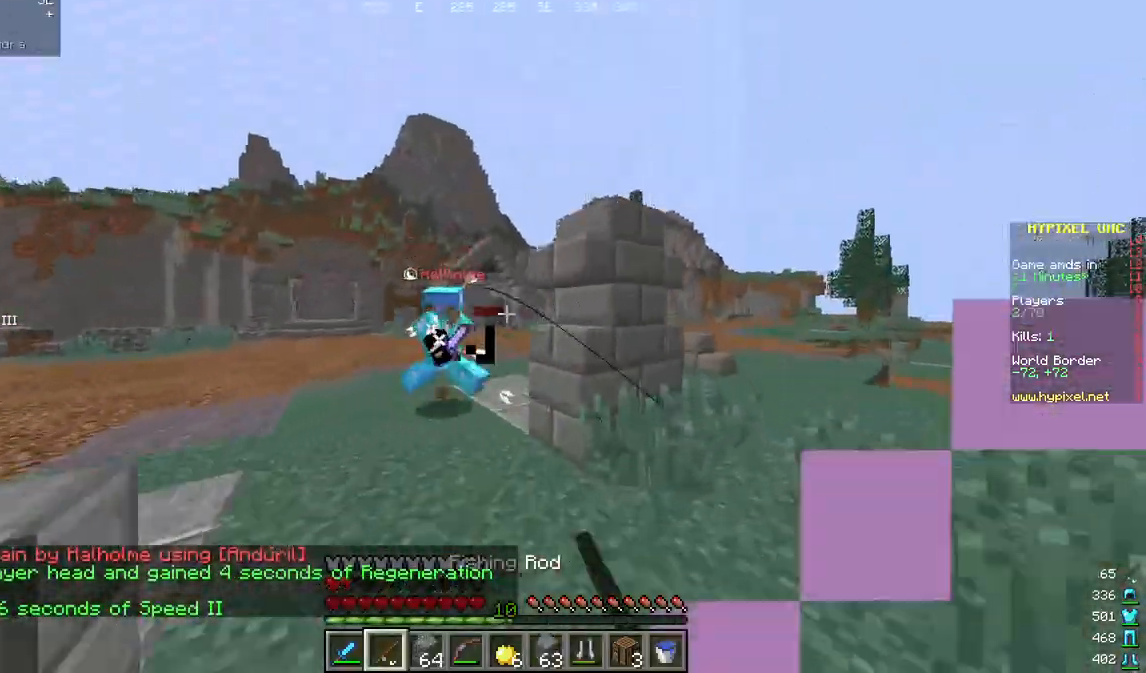
{"keys": ["w"], "mouse": ["left"], "events": [[167, "mouse_right", "down"], [267, "d", "up"], [267, "mouse_right", "up"], [300, "a", "down"], [367, "mouse_right", "down"], [433, "a", "up"], [433, "mouse_left", "down"], [433, "mouse_right", "up"]]}
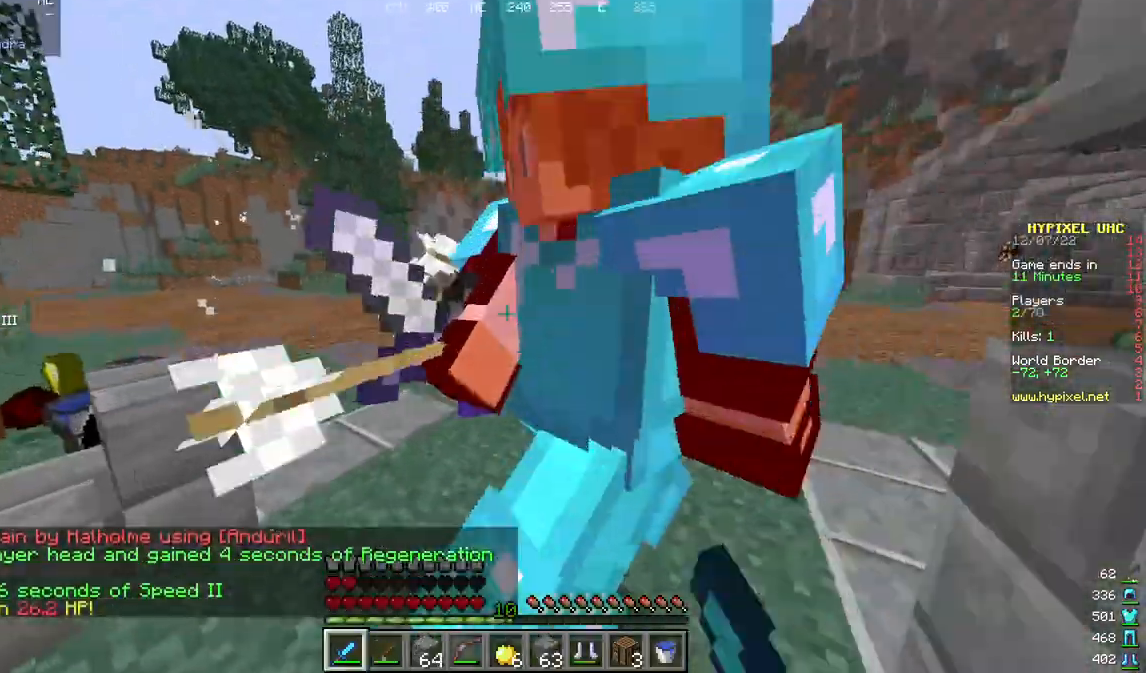
{"keys": ["d", "w"], "mouse": ["left"], "events": [[333, "d", "down"]]}
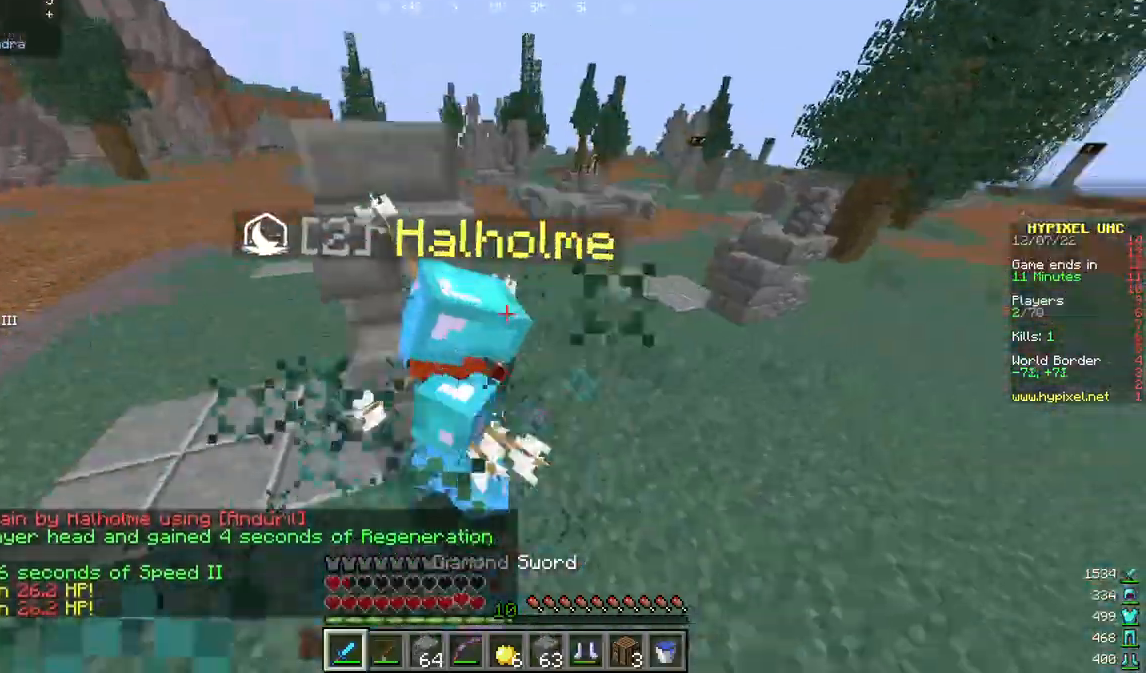
{"keys": ["w"], "mouse": ["left"], "events": [[233, "d", "up"]]}
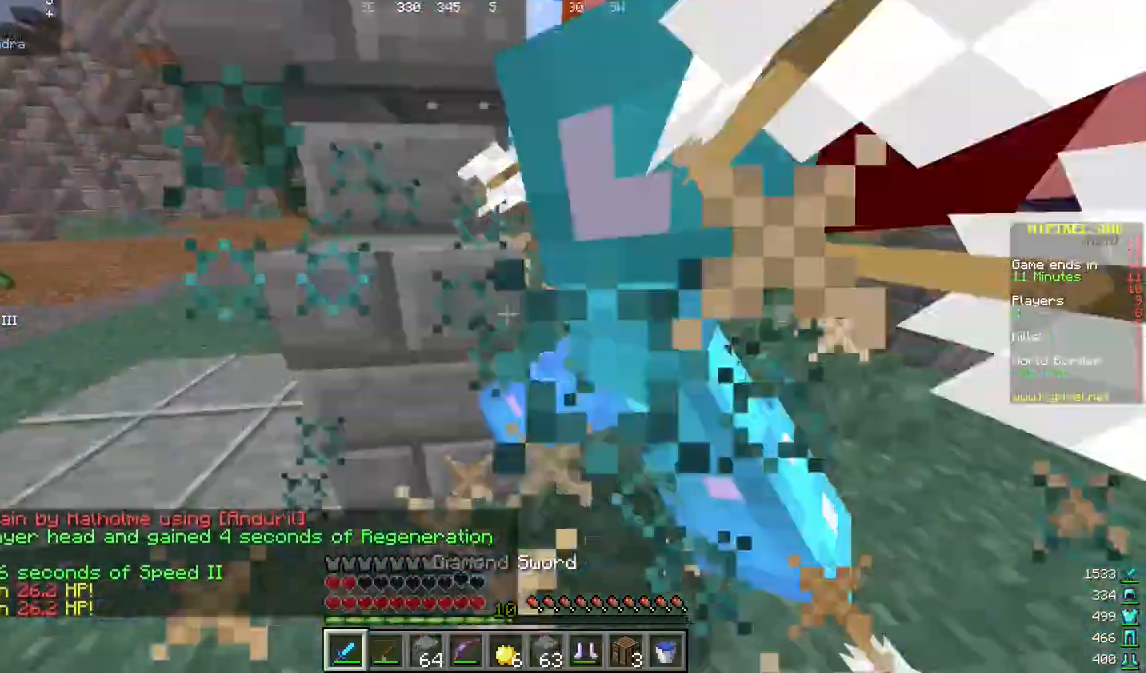
{"keys": ["d", "w"], "mouse": [], "events": [[100, "d", "down"], [367, "mouse_left", "up"]]}
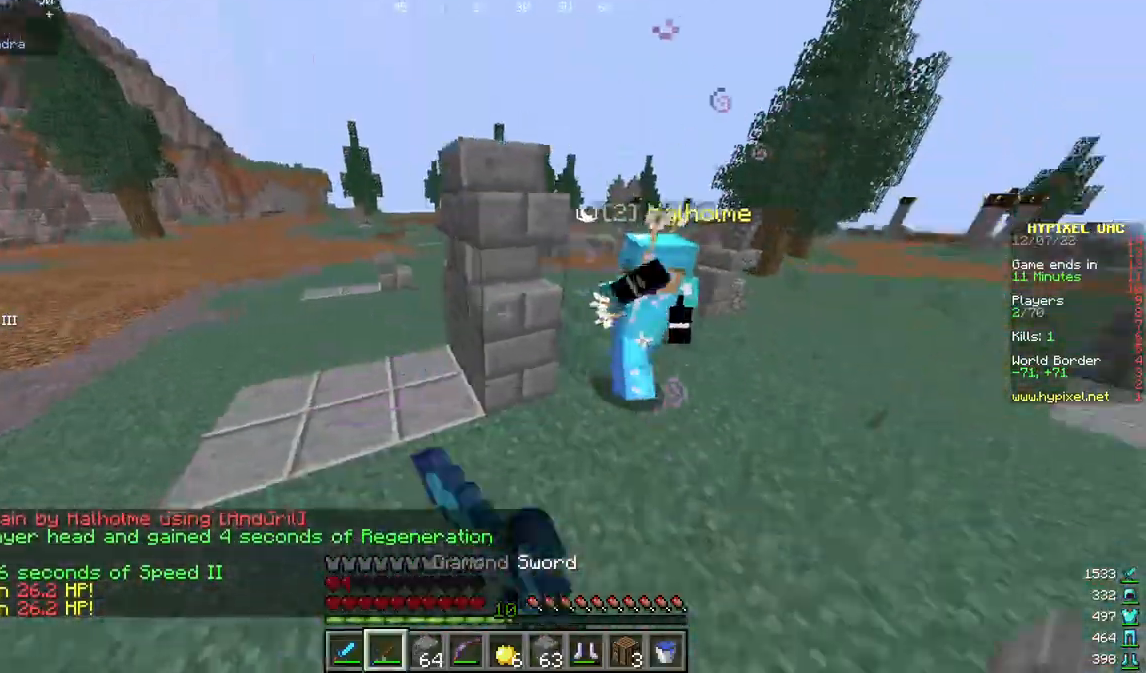
{"keys": ["w"], "mouse": ["left"], "events": [[67, "mouse_right", "down"], [133, "mouse_right", "up"], [267, "d", "up"], [333, "mouse_left", "down"], [367, "mouse_right", "down"], [433, "mouse_right", "up"]]}
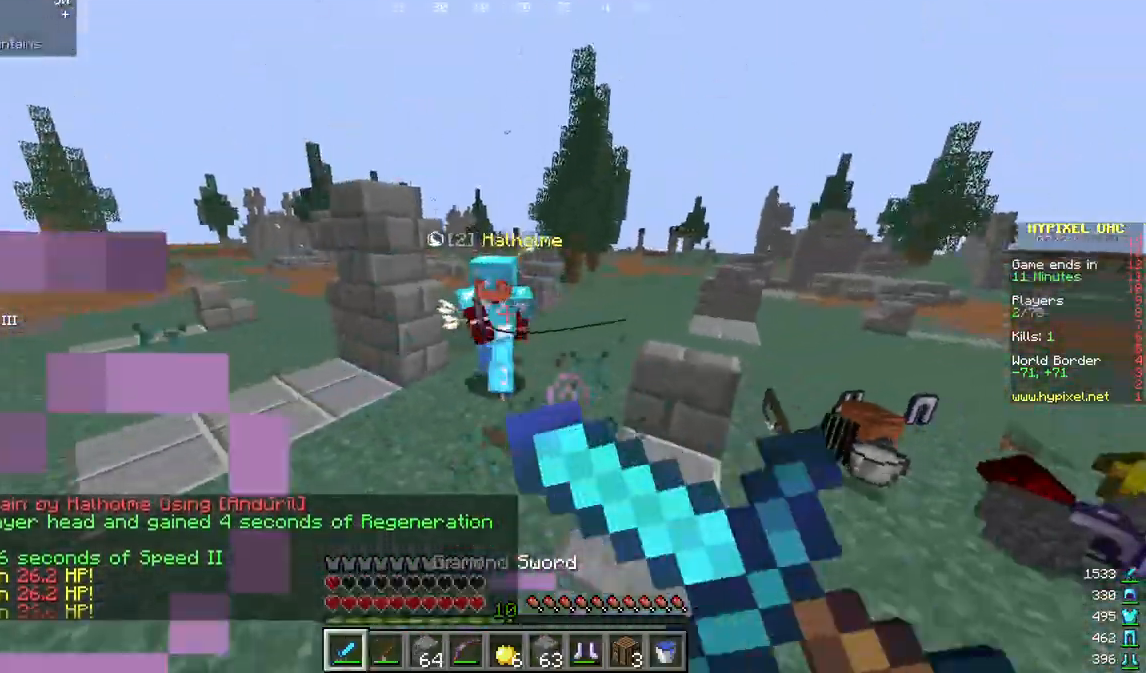
{"keys": ["w"], "mouse": ["left"], "events": [[33, "mouse_left", "up"], [67, "mouse_right", "down"], [167, "d", "down"], [167, "mouse_right", "up"], [433, "d", "up"], [467, "mouse_left", "down"]]}
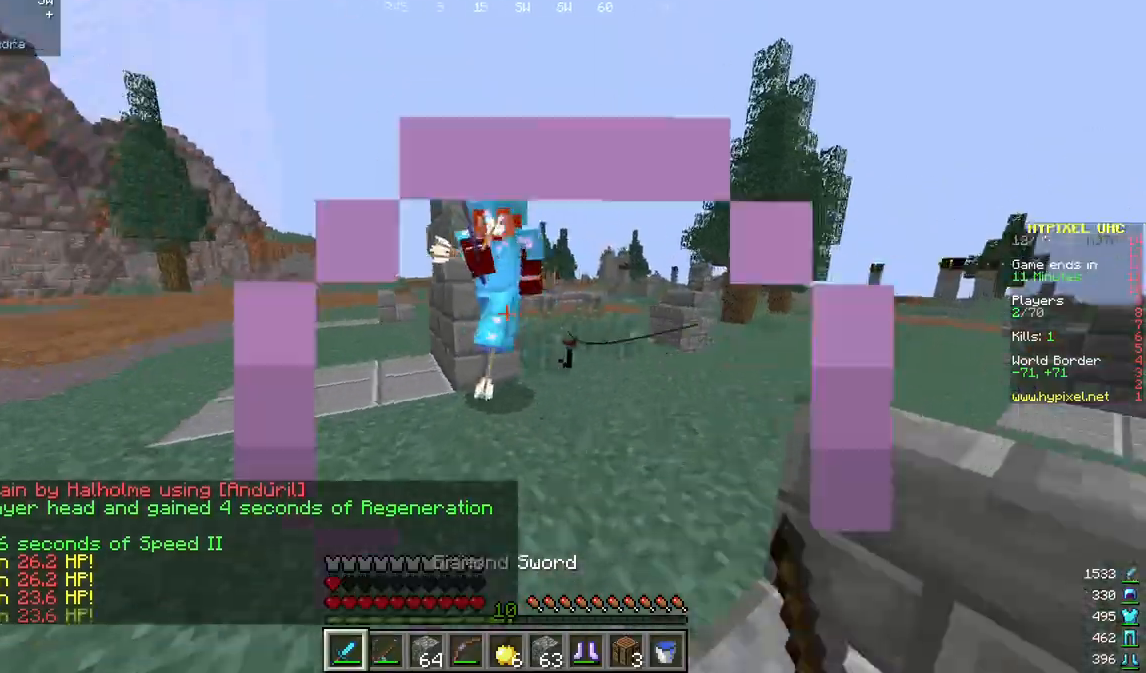
{"keys": ["a", "w"], "mouse": ["left"], "events": [[367, "a", "down"]]}
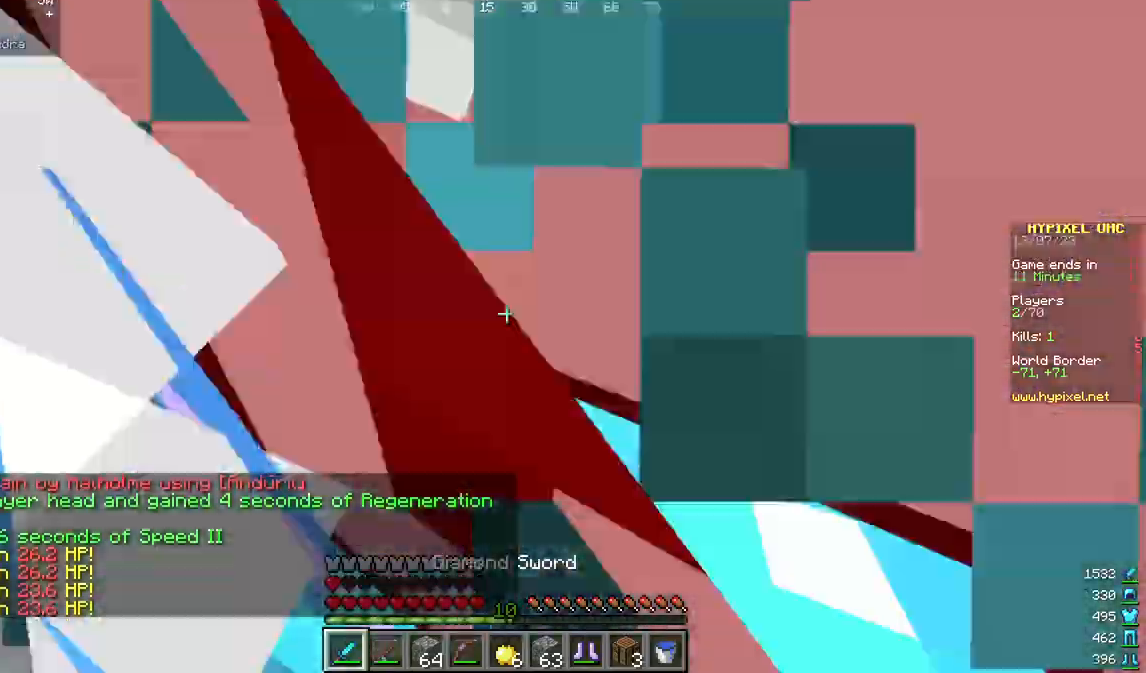
{"keys": ["s"], "mouse": ["left"], "events": [[67, "mouse_right", "down"], [100, "mouse_left", "up"], [200, "mouse_left", "down"], [233, "s", "down"], [233, "w", "up"], [267, "a", "up"], [300, "mouse_right", "up"], [367, "mouse_right", "down"], [400, "mouse_right", "up"]]}
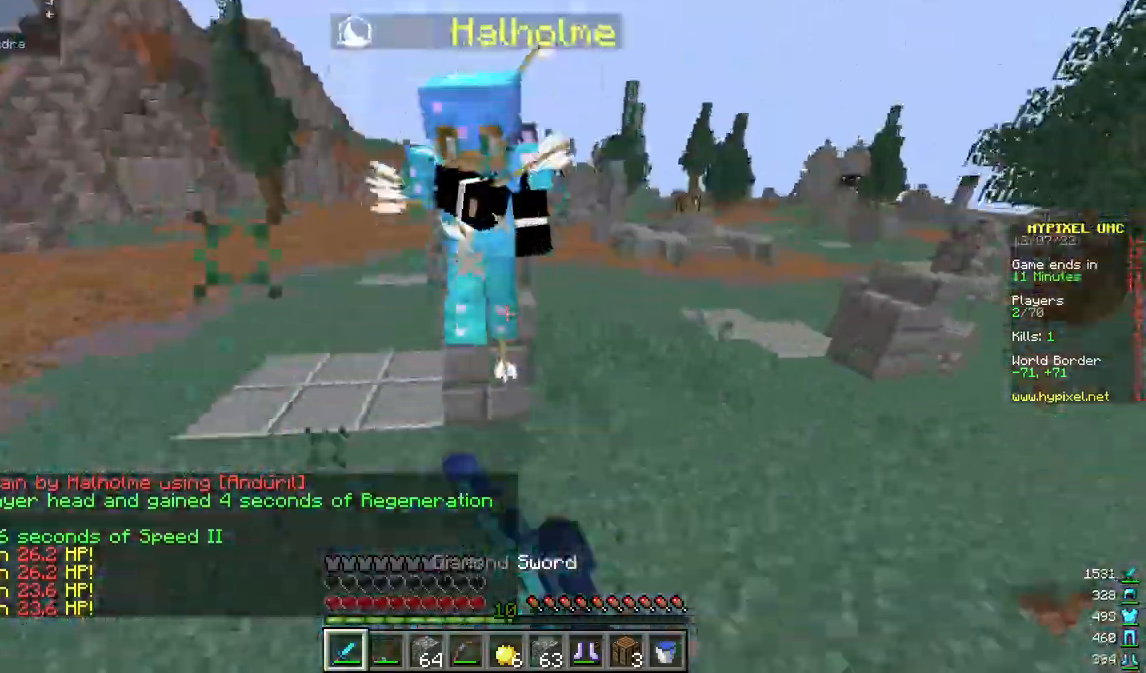
{"keys": ["s"], "mouse": [], "events": [[233, "mouse_right", "down"], [267, "mouse_left", "up"], [333, "mouse_right", "up"]]}
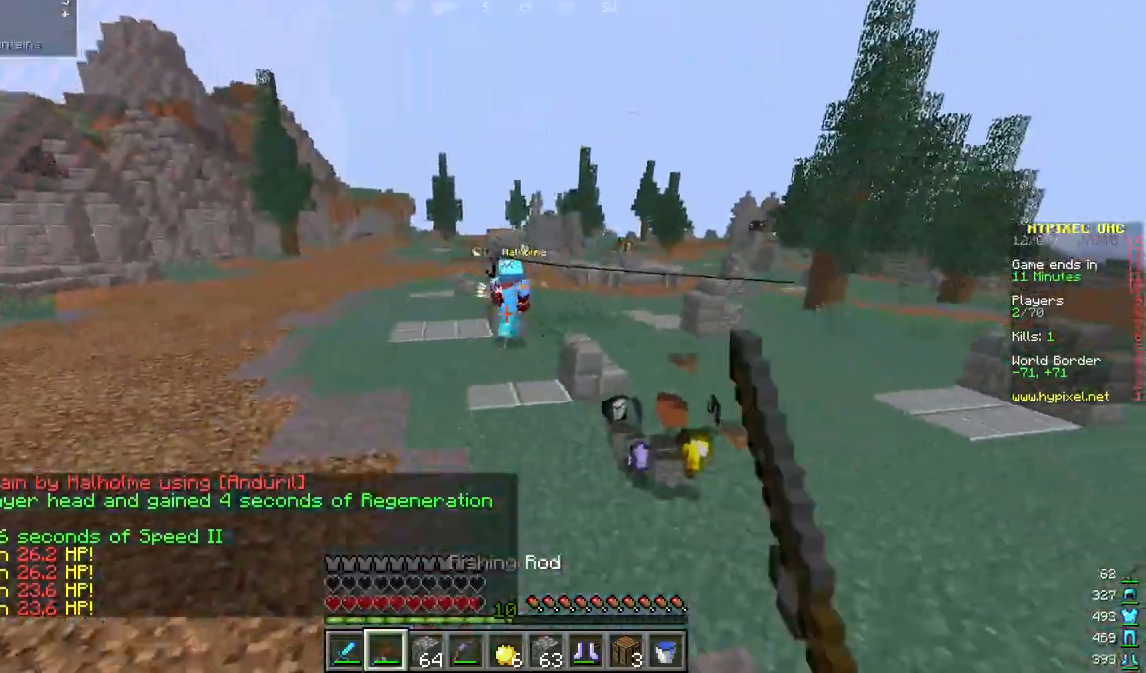
{"keys": ["w"], "mouse": [], "events": [[67, "s", "up"], [67, "w", "down"], [100, "d", "down"], [367, "d", "up"]]}
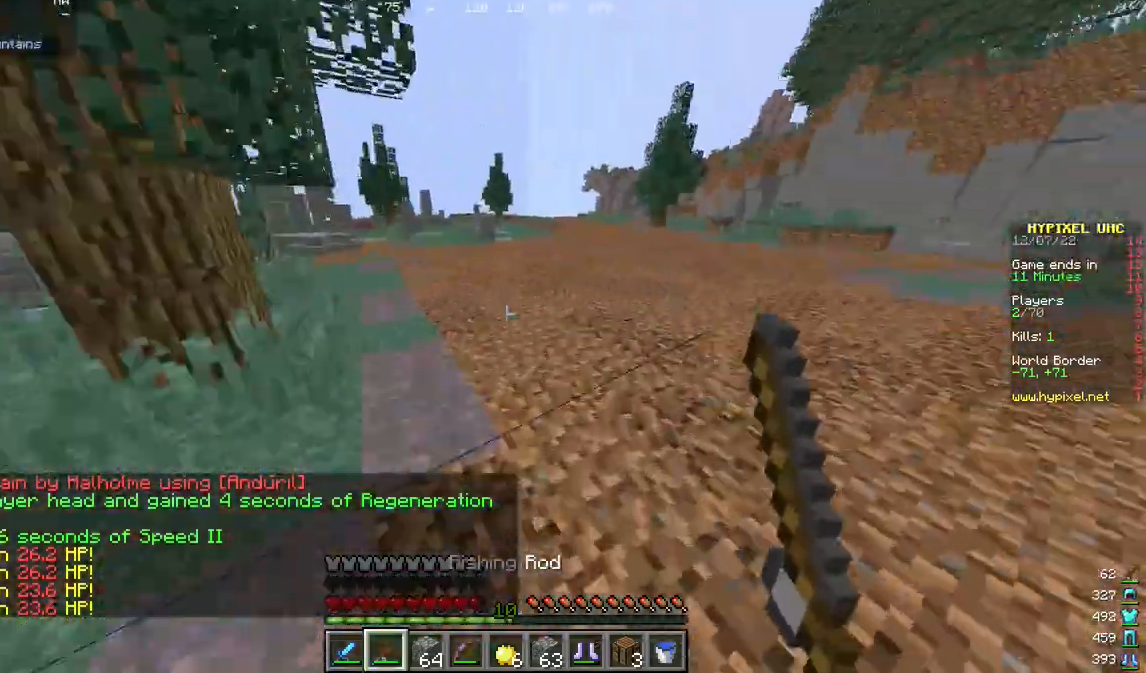
{"keys": ["w"], "mouse": [], "events": []}
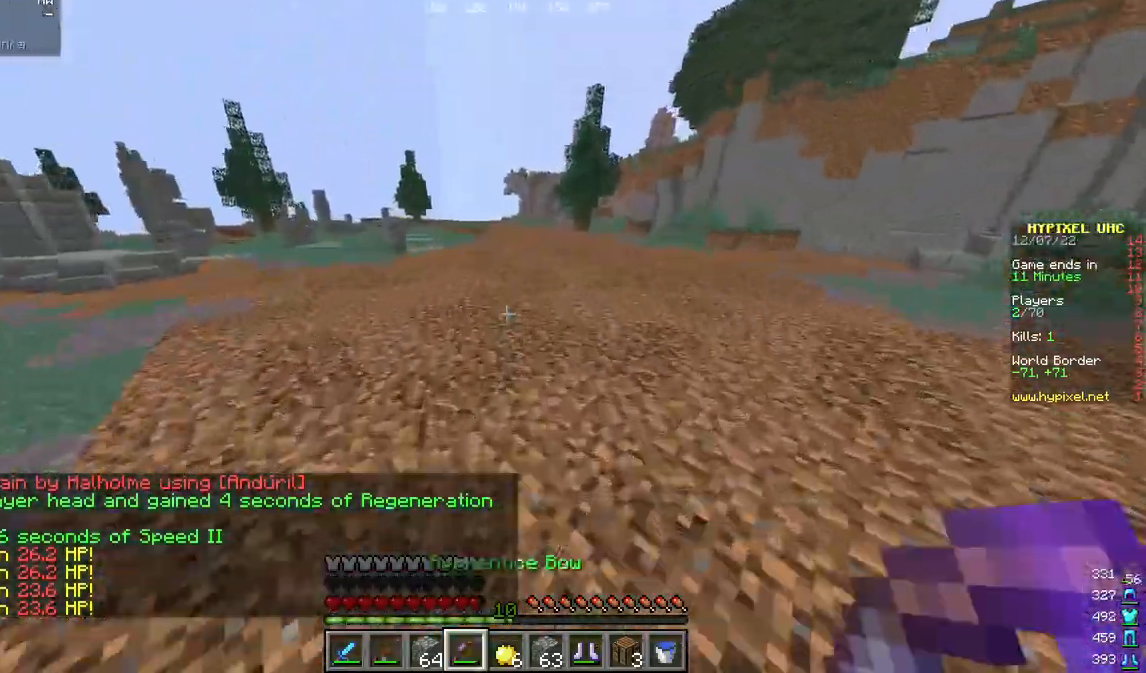
{"keys": ["s"], "mouse": ["left", "right"], "events": [[67, "mouse_left", "down"], [100, "mouse_right", "down"], [167, "s", "down"], [233, "w", "up"]]}
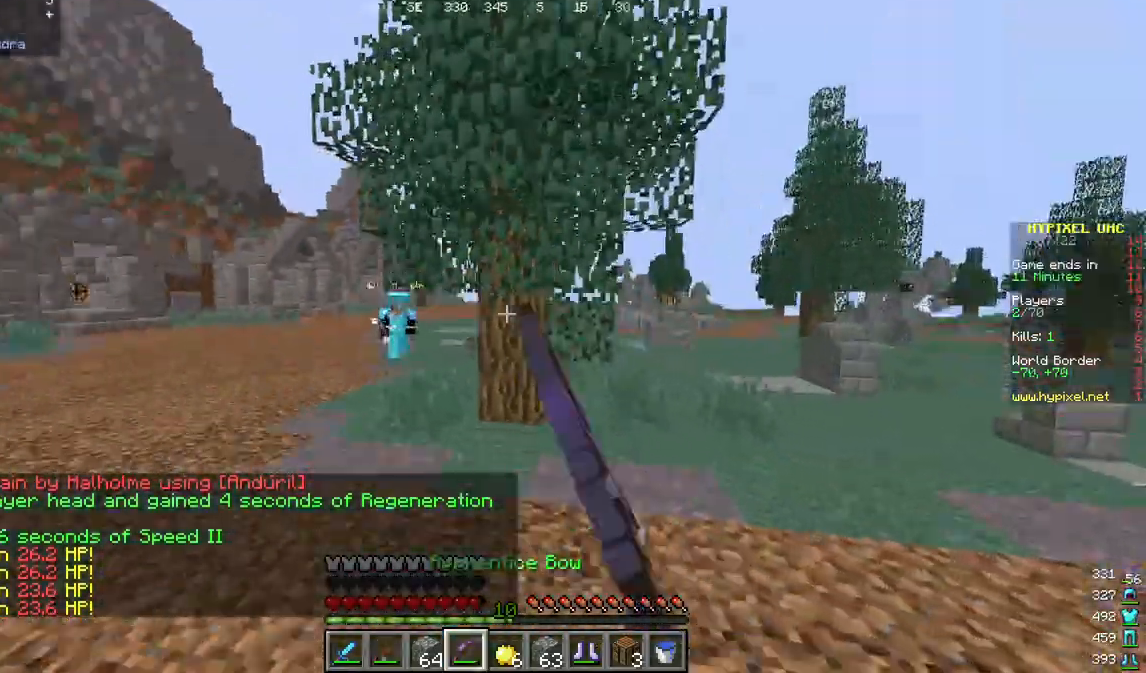
{"keys": ["d", "w"], "mouse": [], "events": [[233, "w", "down"], [267, "d", "down"], [333, "mouse_left", "up"], [333, "mouse_right", "up"], [333, "s", "up"]]}
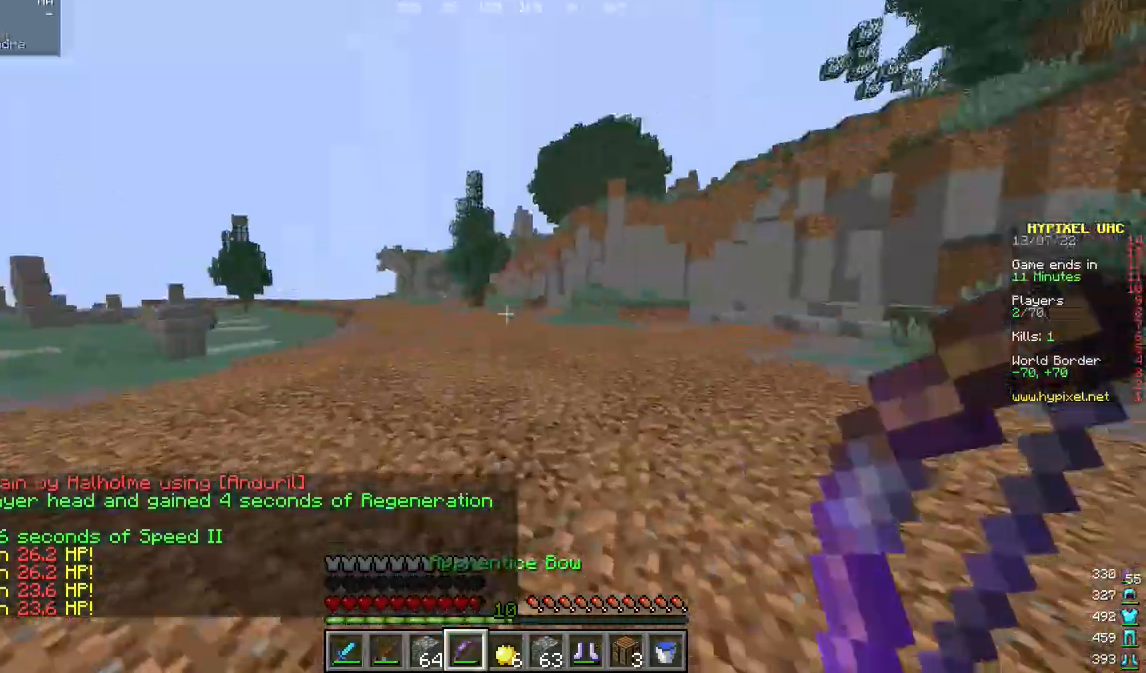
{"keys": ["w"], "mouse": [], "events": [[267, "d", "up"]]}